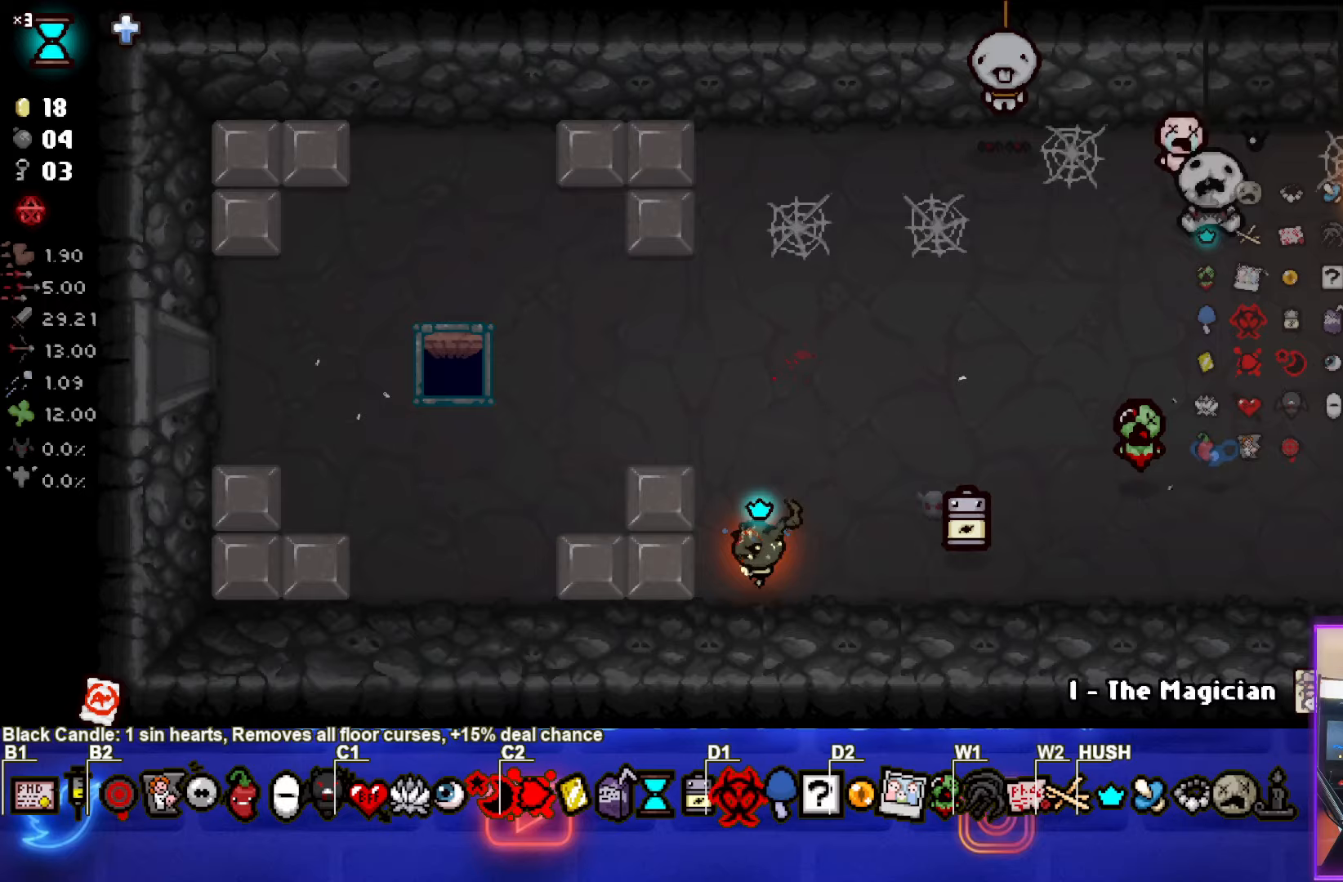
Gameplay with a controller (PlayStation layout); each line is a JSON object with the inputs held at the frame after it. "events" lists button and stick changes between this image and that frame as [ms after this image, input, new state], when the widget could be followed in between. Not read: right_stick.
{"buttons": [], "left_stick": "up-left", "events": [[383, "left_stick", "up-left"]]}
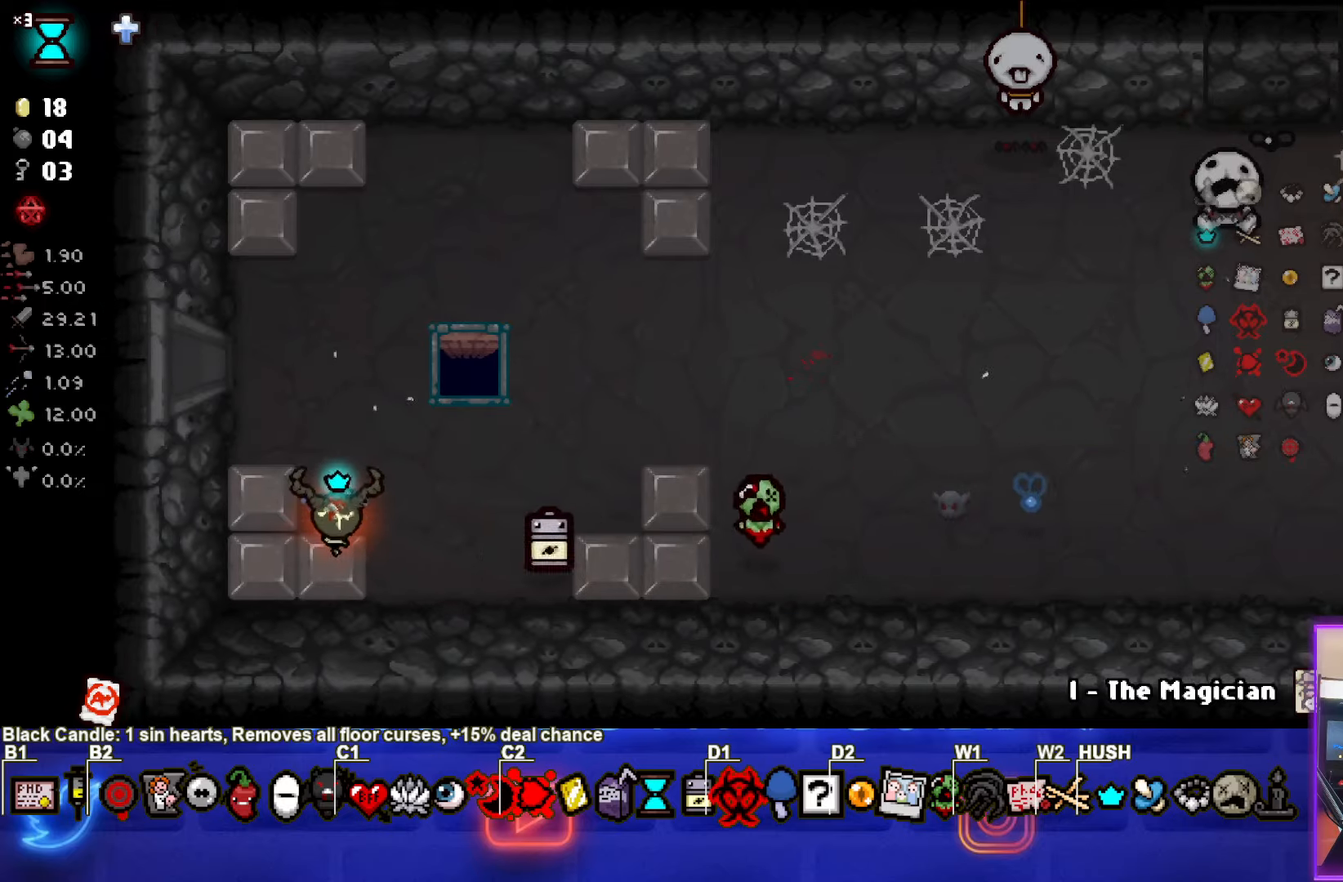
{"buttons": [], "left_stick": "left", "events": [[383, "left_stick", "left"]]}
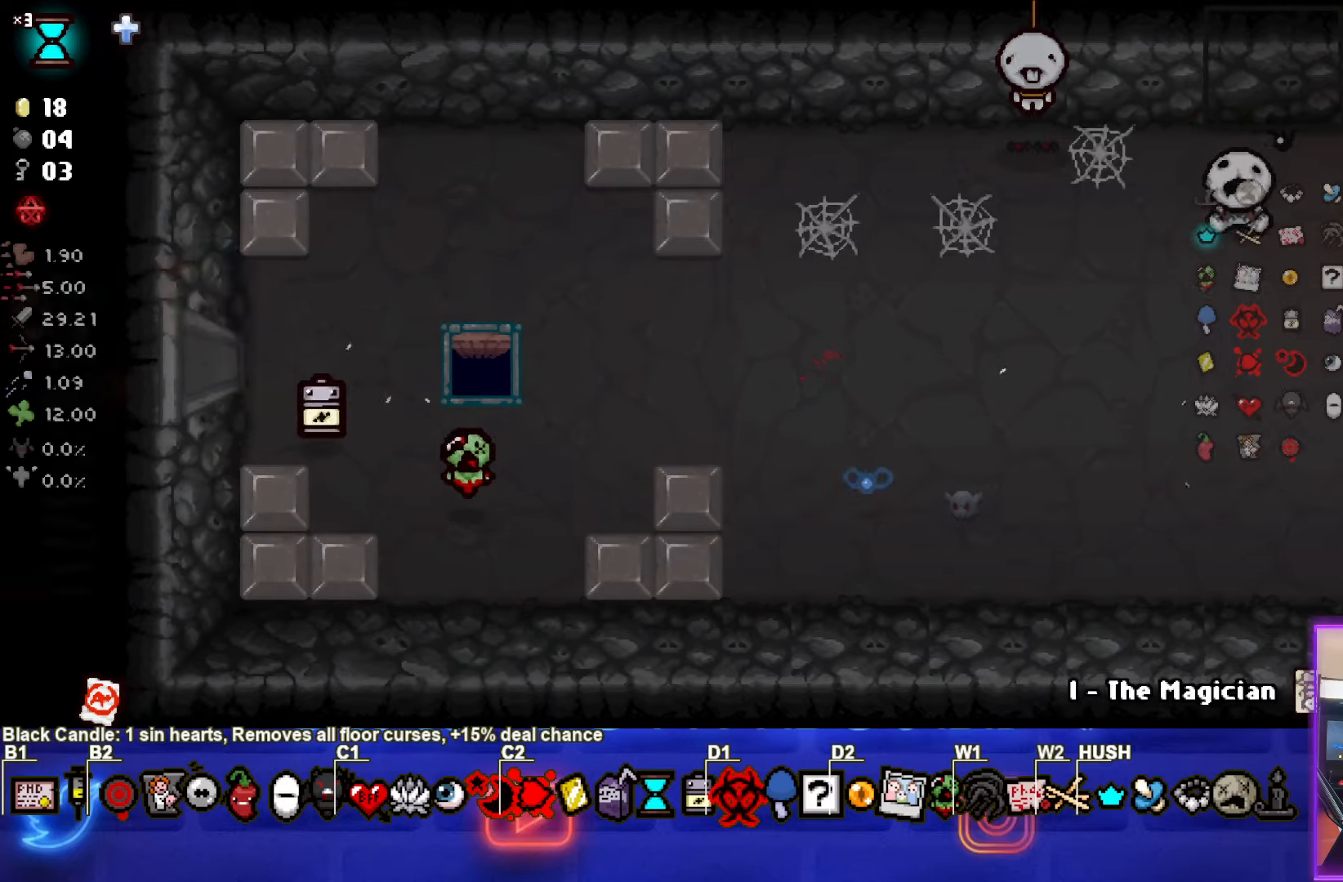
{"buttons": [], "left_stick": "down-left", "events": [[233, "left_stick", "down"], [467, "left_stick", "down-left"]]}
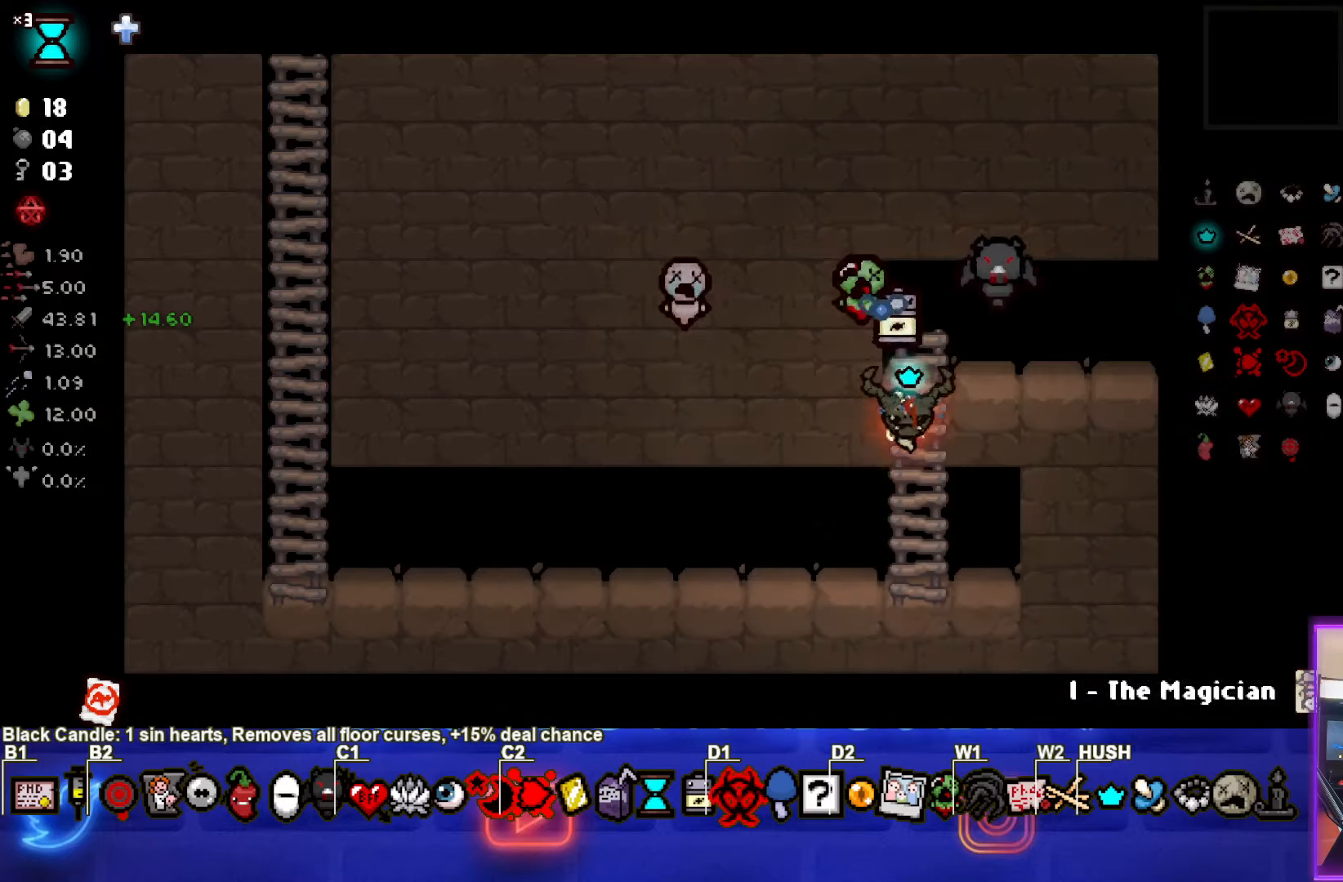
{"buttons": [], "left_stick": "left", "events": [[83, "left_stick", "left"]]}
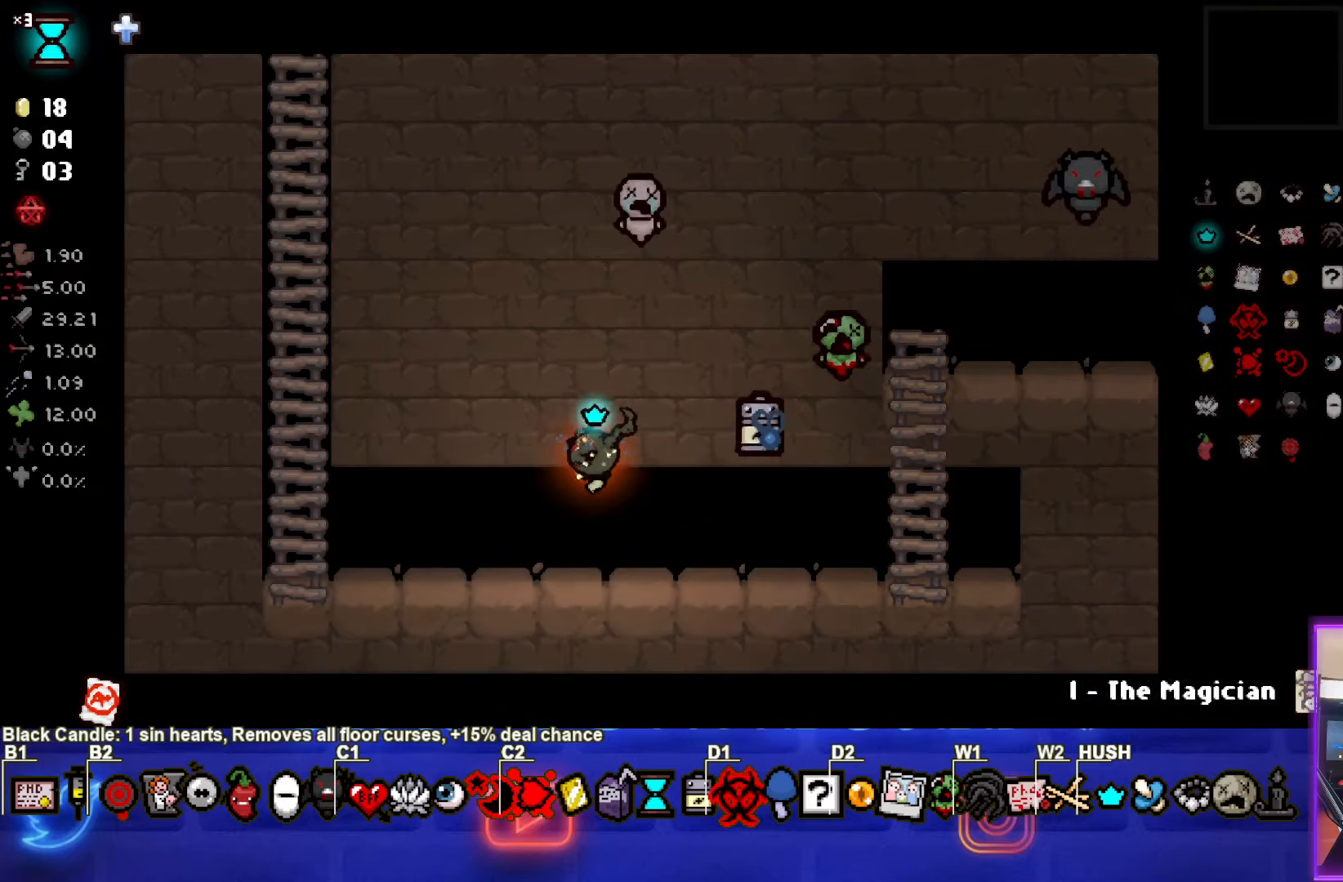
{"buttons": [], "left_stick": "up", "events": [[267, "left_stick", "up-left"], [417, "left_stick", "up"]]}
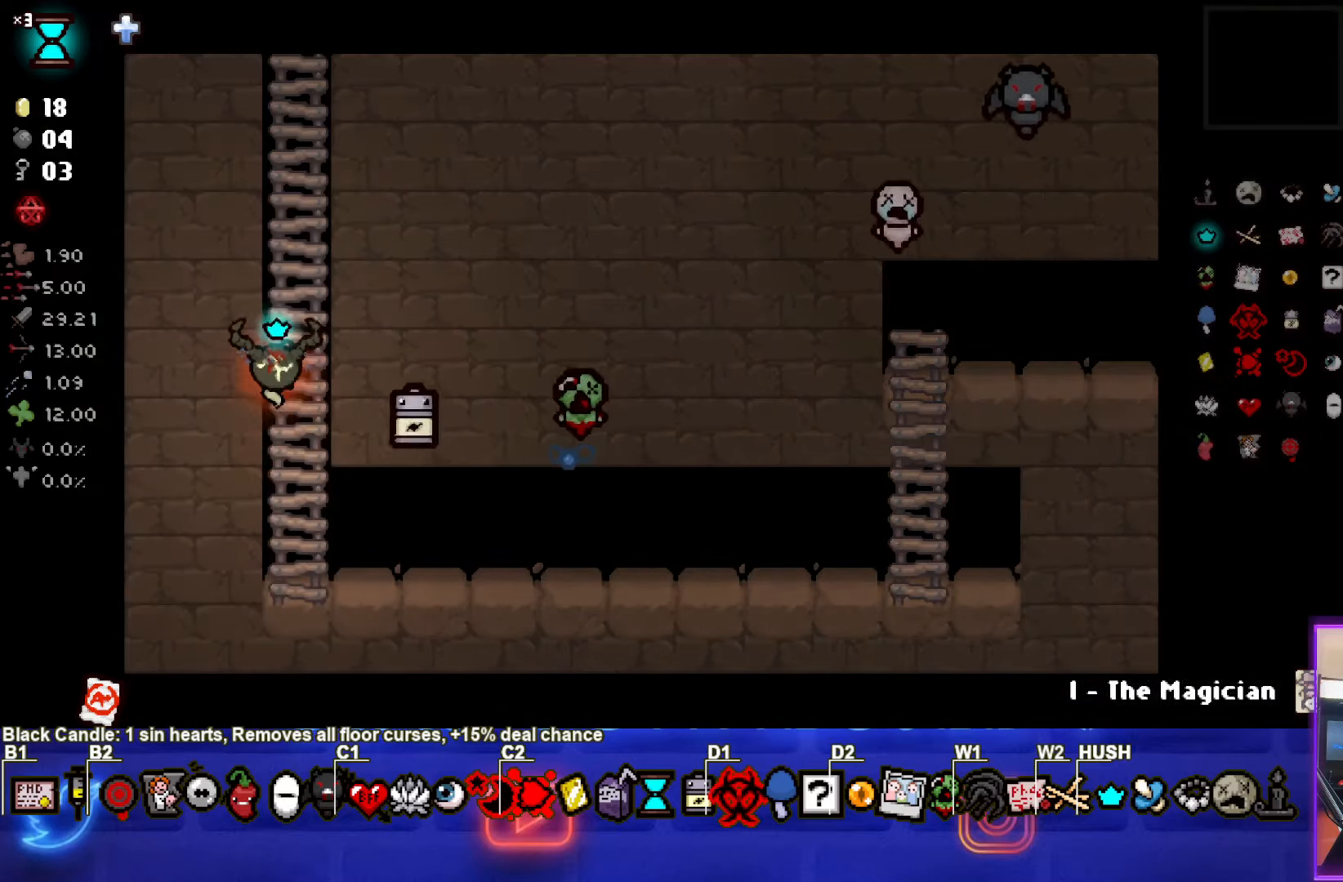
{"buttons": [], "left_stick": "center", "events": [[500, "left_stick", "center"]]}
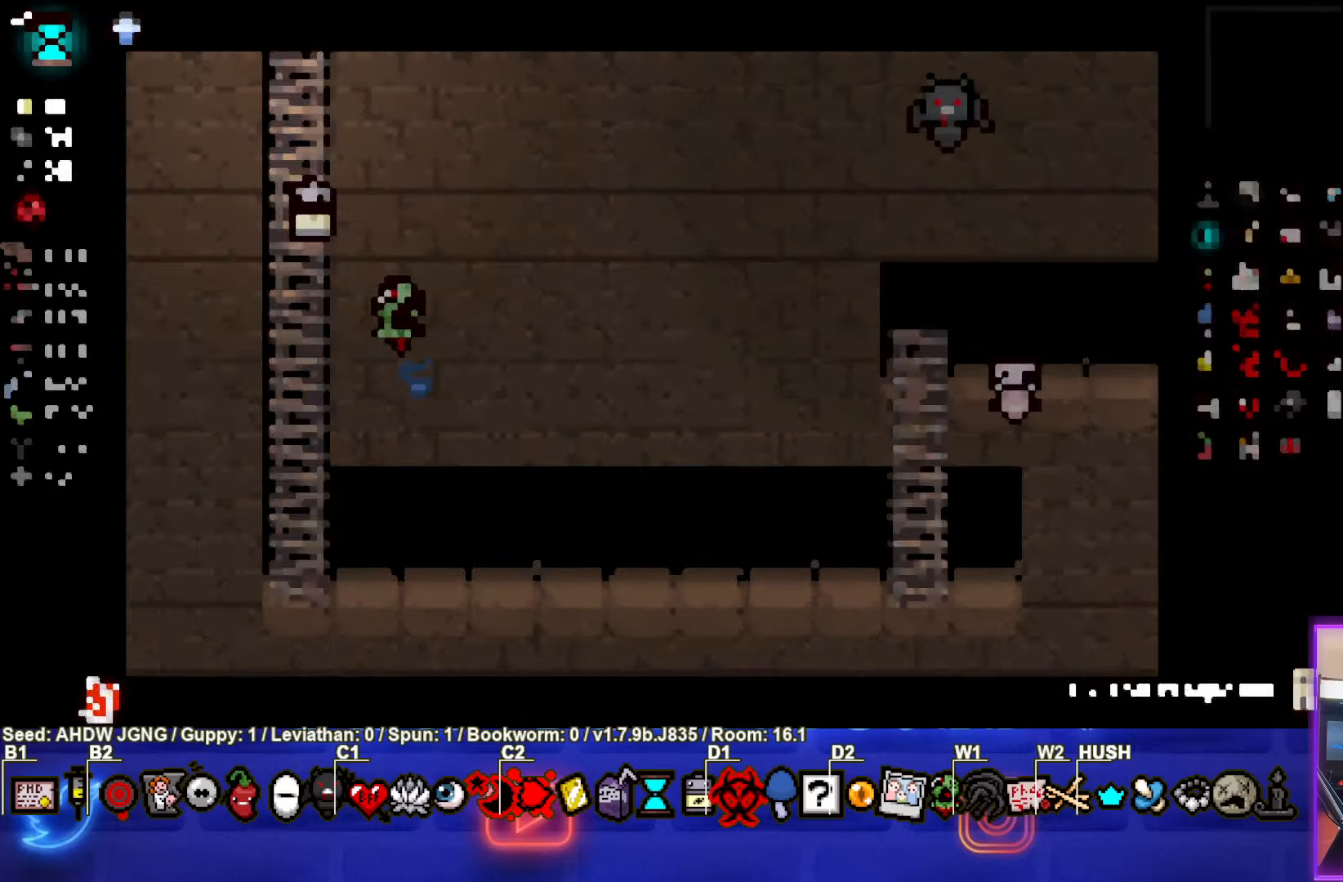
{"buttons": [], "left_stick": "center", "events": []}
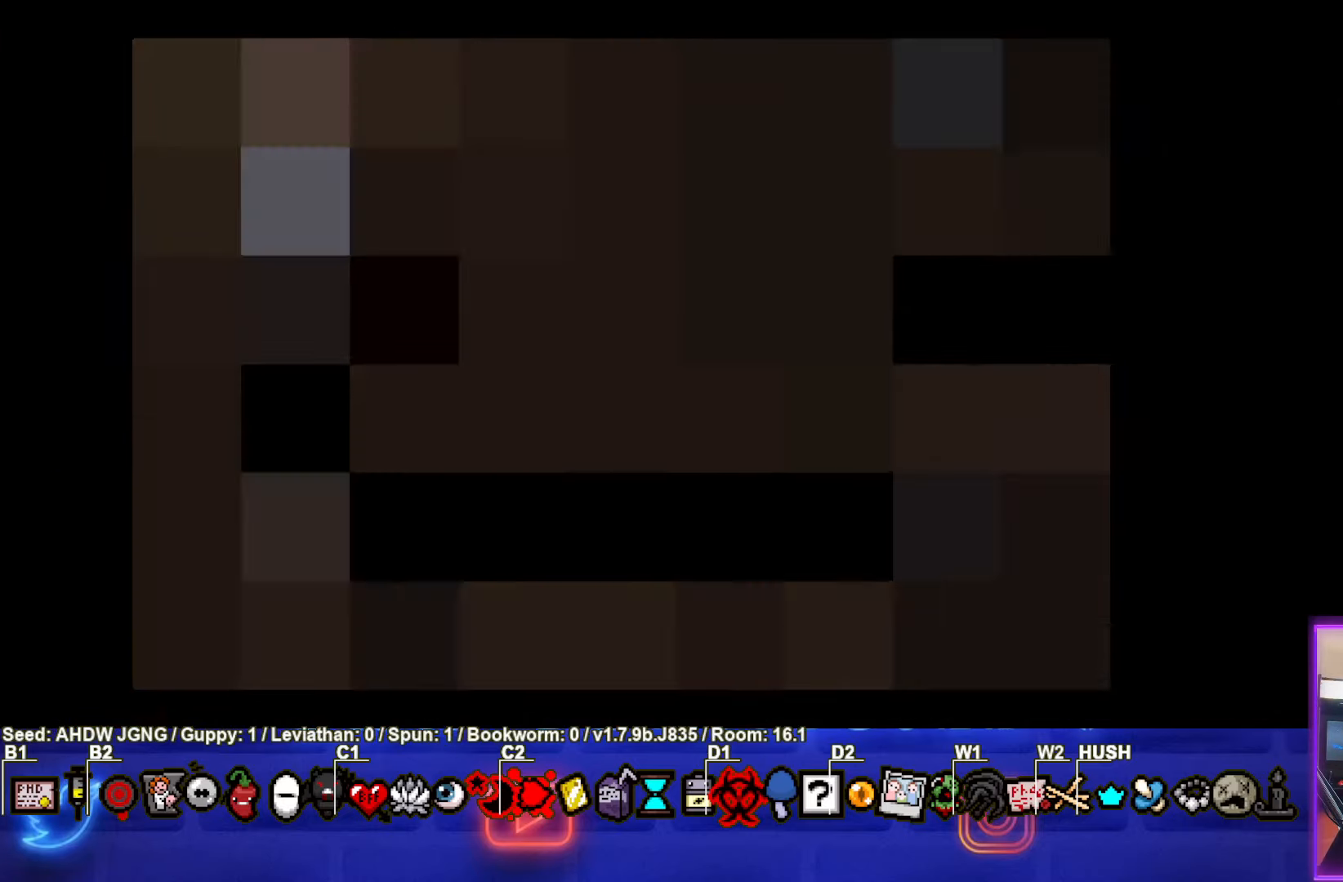
{"buttons": [], "left_stick": "center", "events": []}
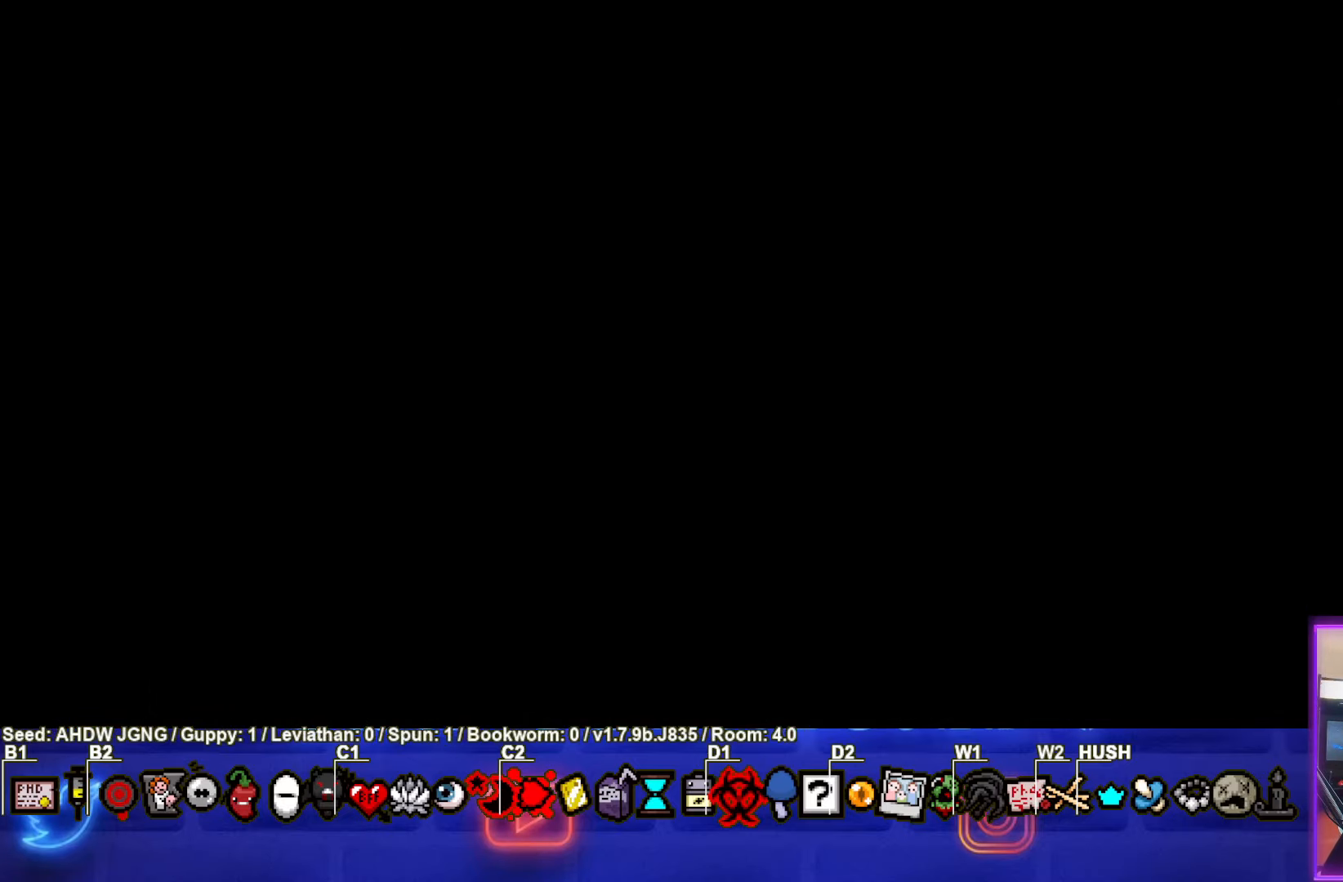
{"buttons": [], "left_stick": "center", "events": []}
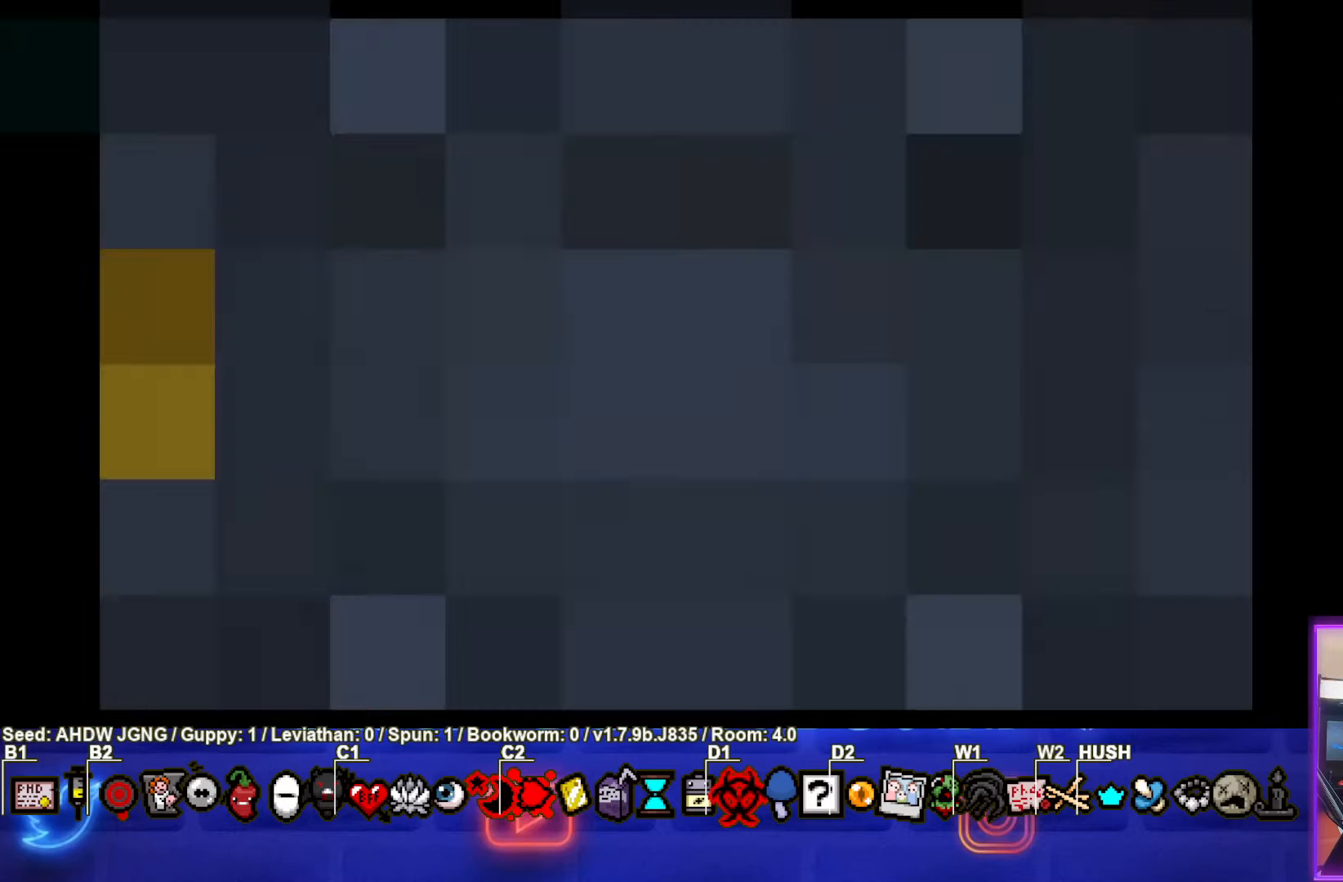
{"buttons": [], "left_stick": "center", "events": []}
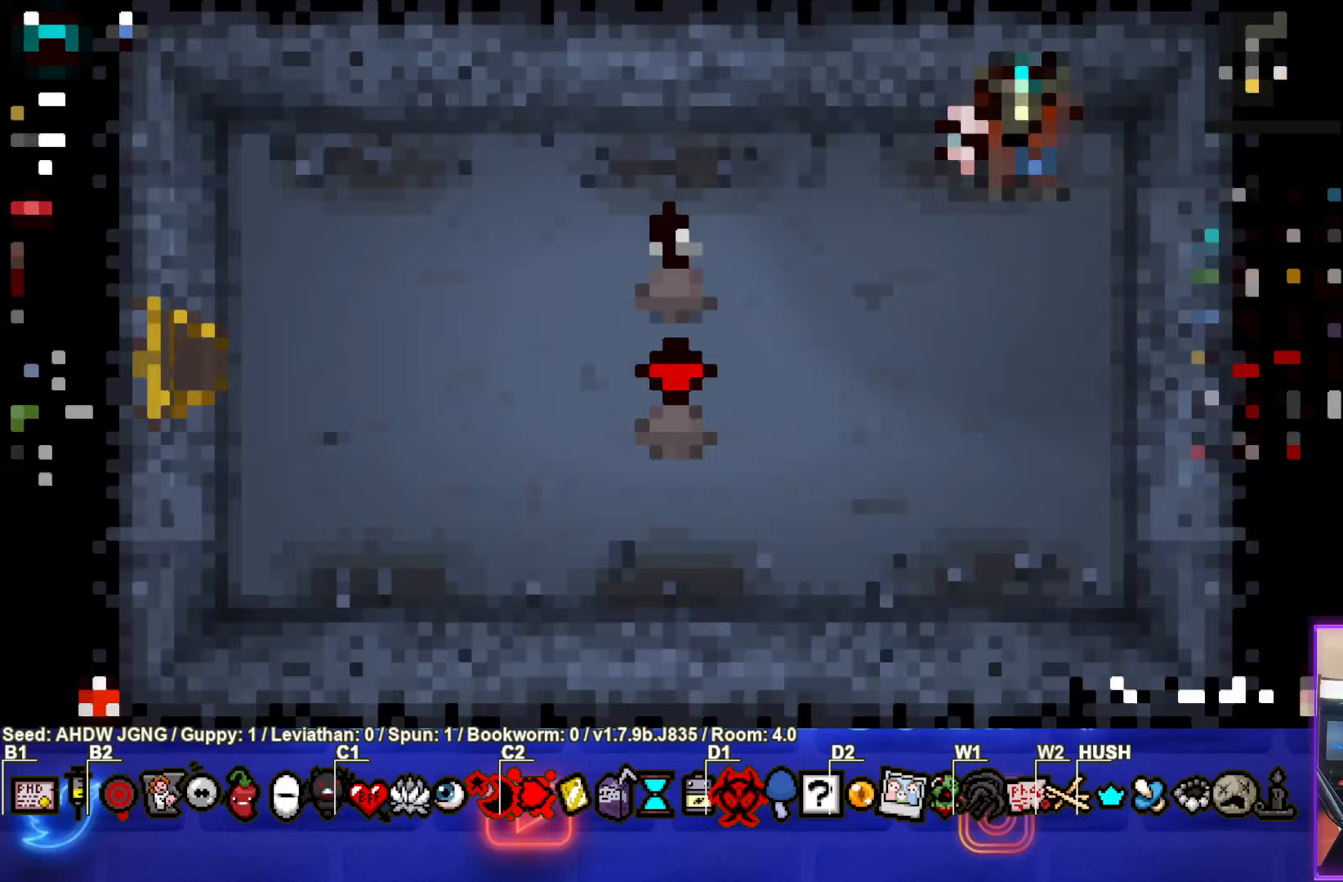
{"buttons": [], "left_stick": "center", "events": []}
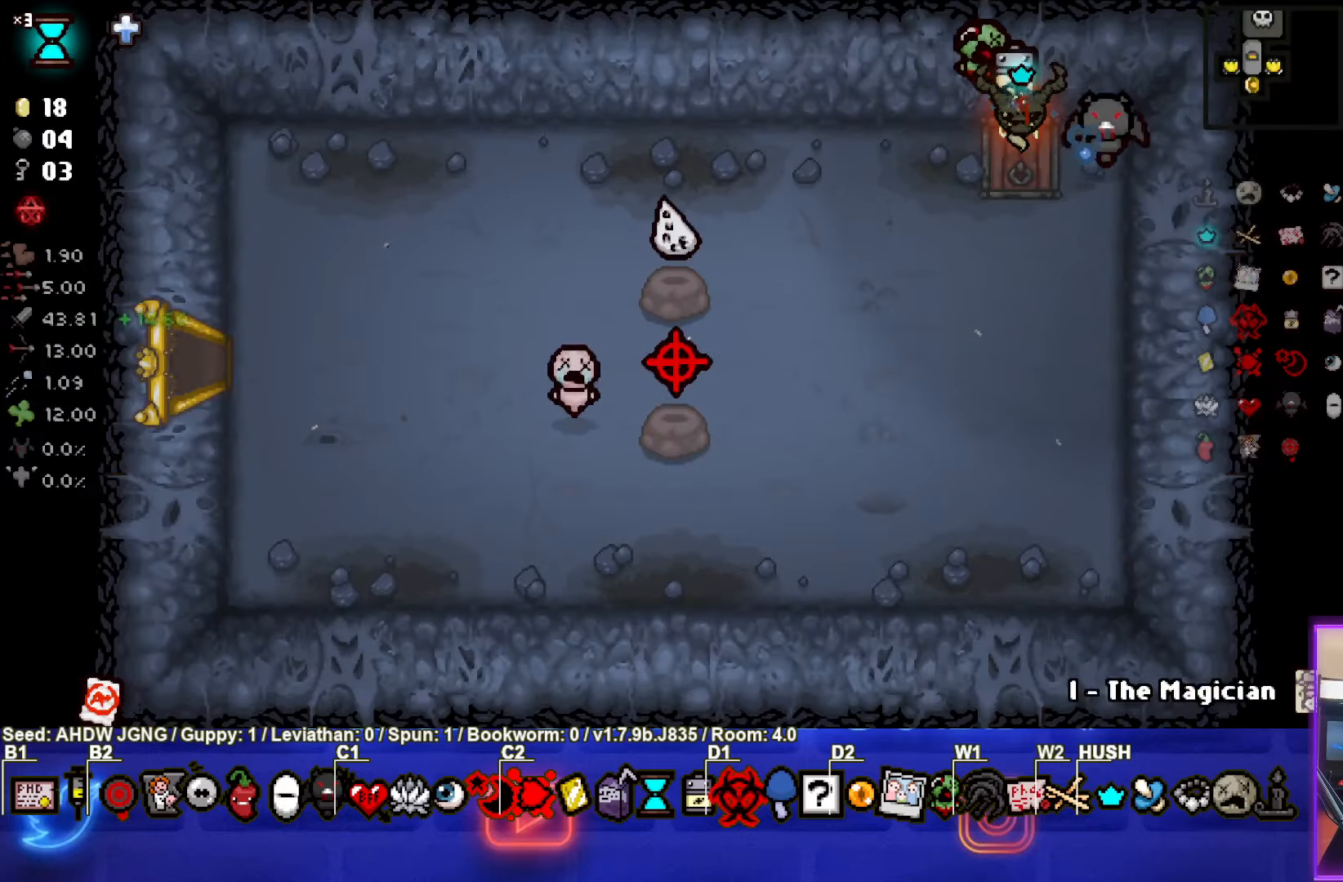
{"buttons": [], "left_stick": "left", "events": [[117, "left_stick", "left"]]}
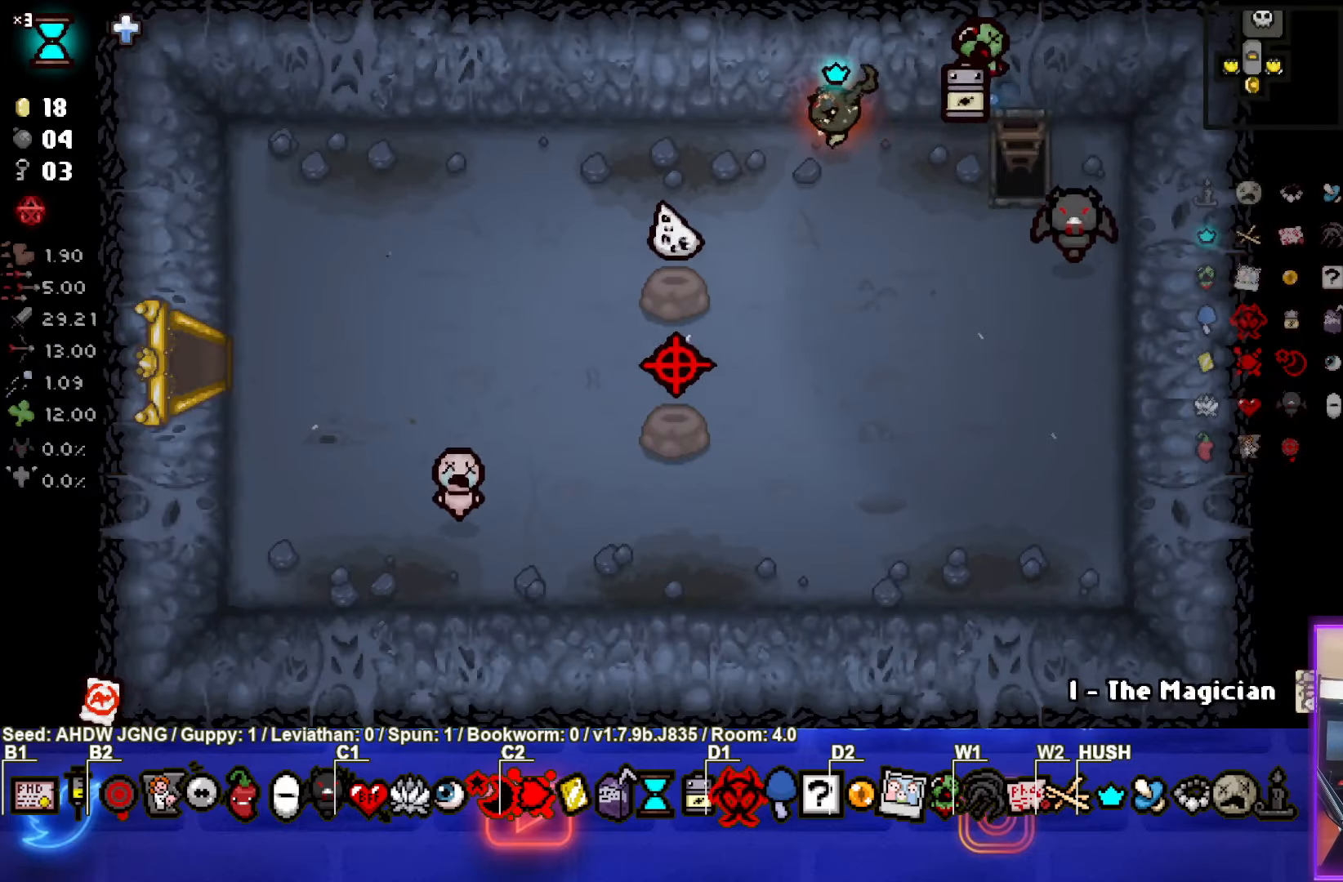
{"buttons": [], "left_stick": "down-left", "events": [[300, "left_stick", "down-left"]]}
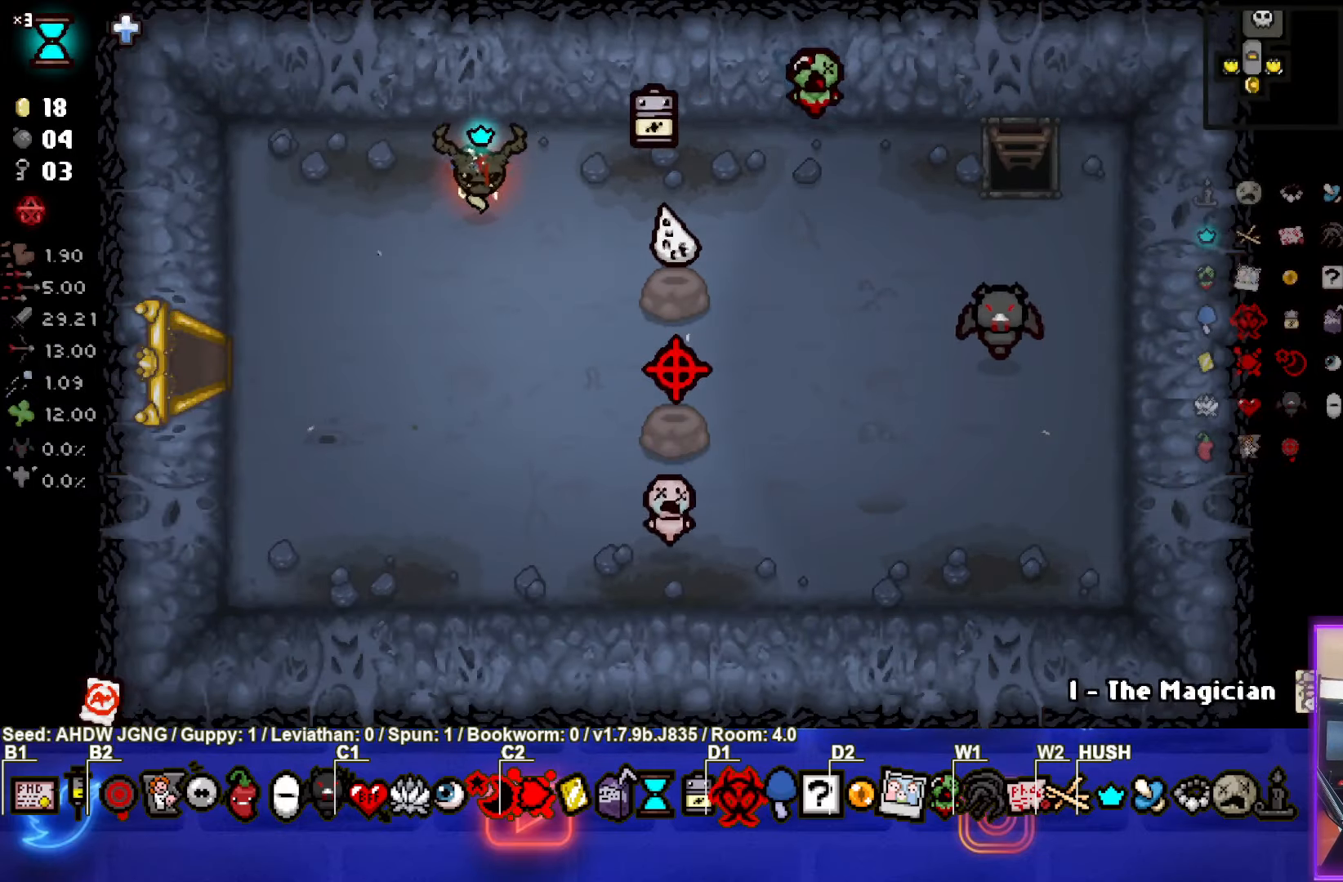
{"buttons": [], "left_stick": "left", "events": [[383, "left_stick", "left"]]}
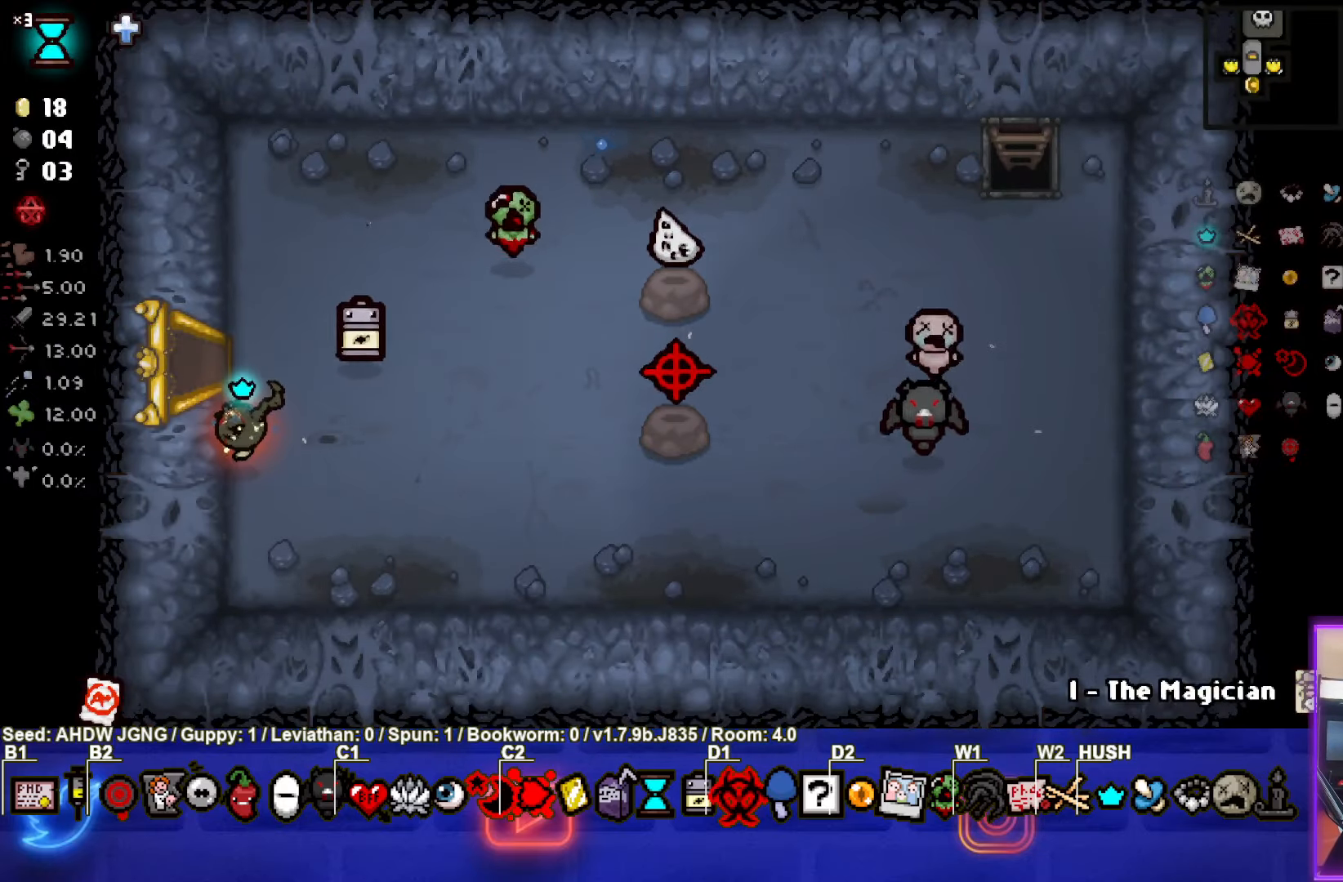
{"buttons": [], "left_stick": "left", "events": []}
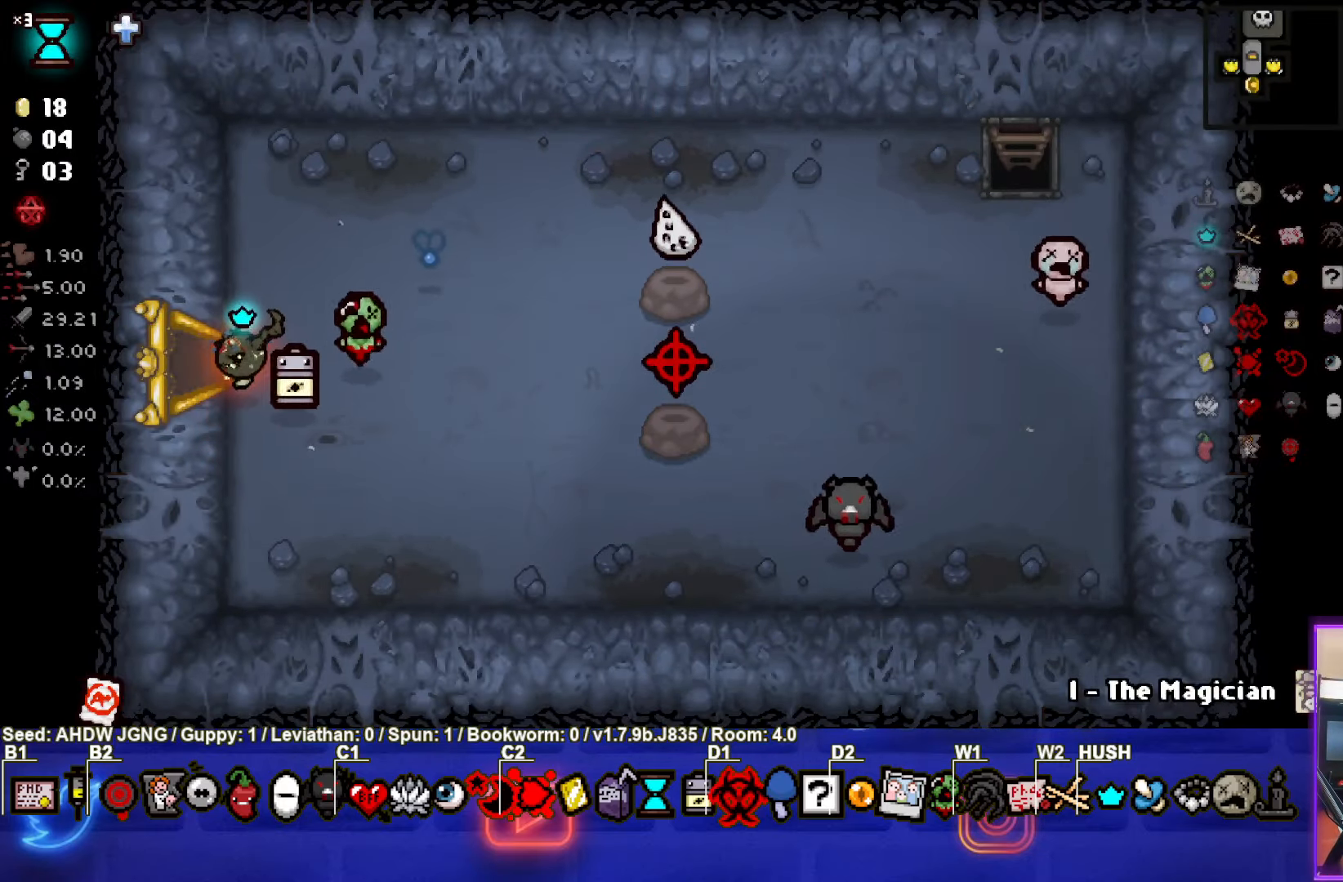
{"buttons": [], "left_stick": "left", "events": [[183, "left_stick", "center"], [483, "left_stick", "left"]]}
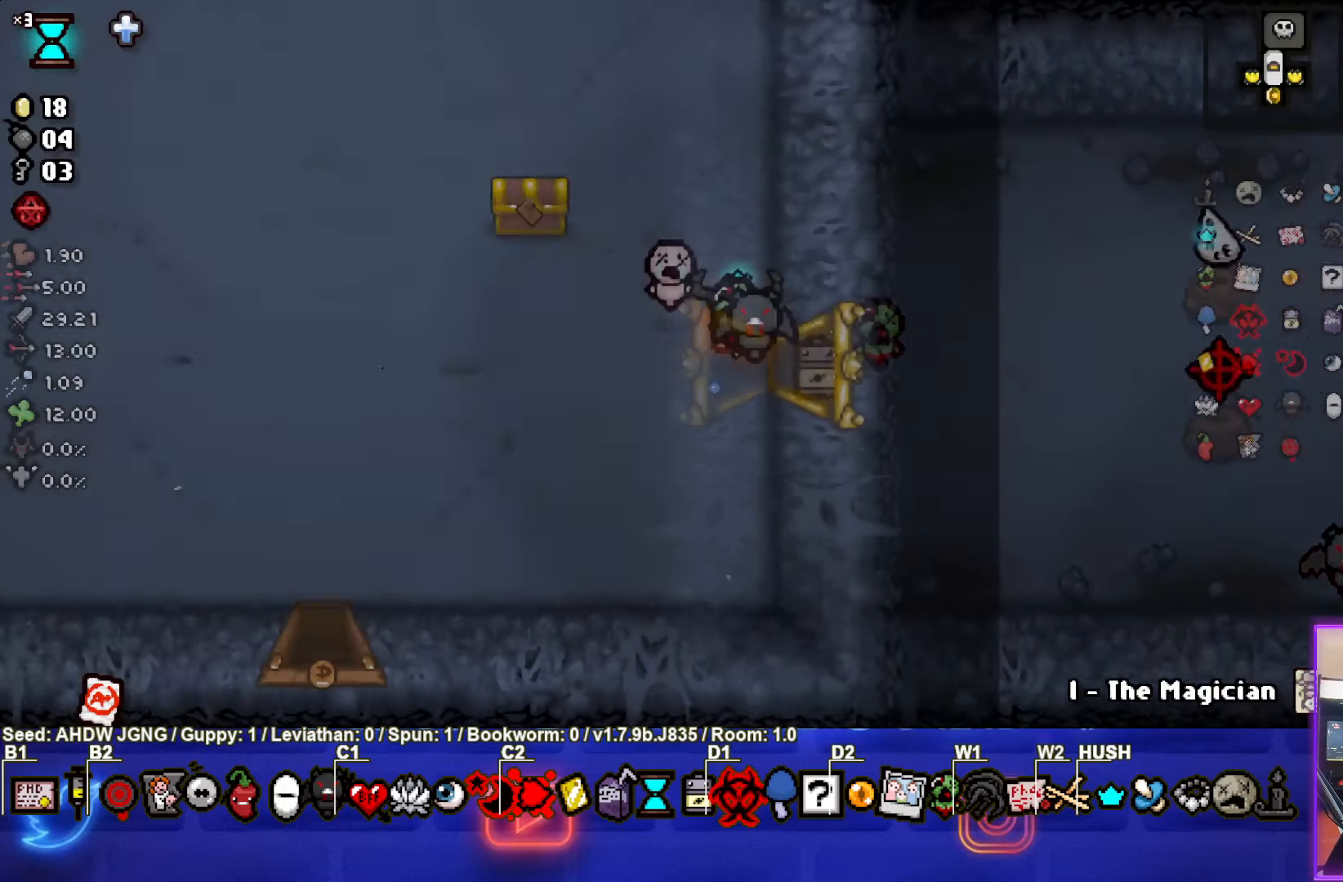
{"buttons": [], "left_stick": "center", "events": [[467, "left_stick", "center"]]}
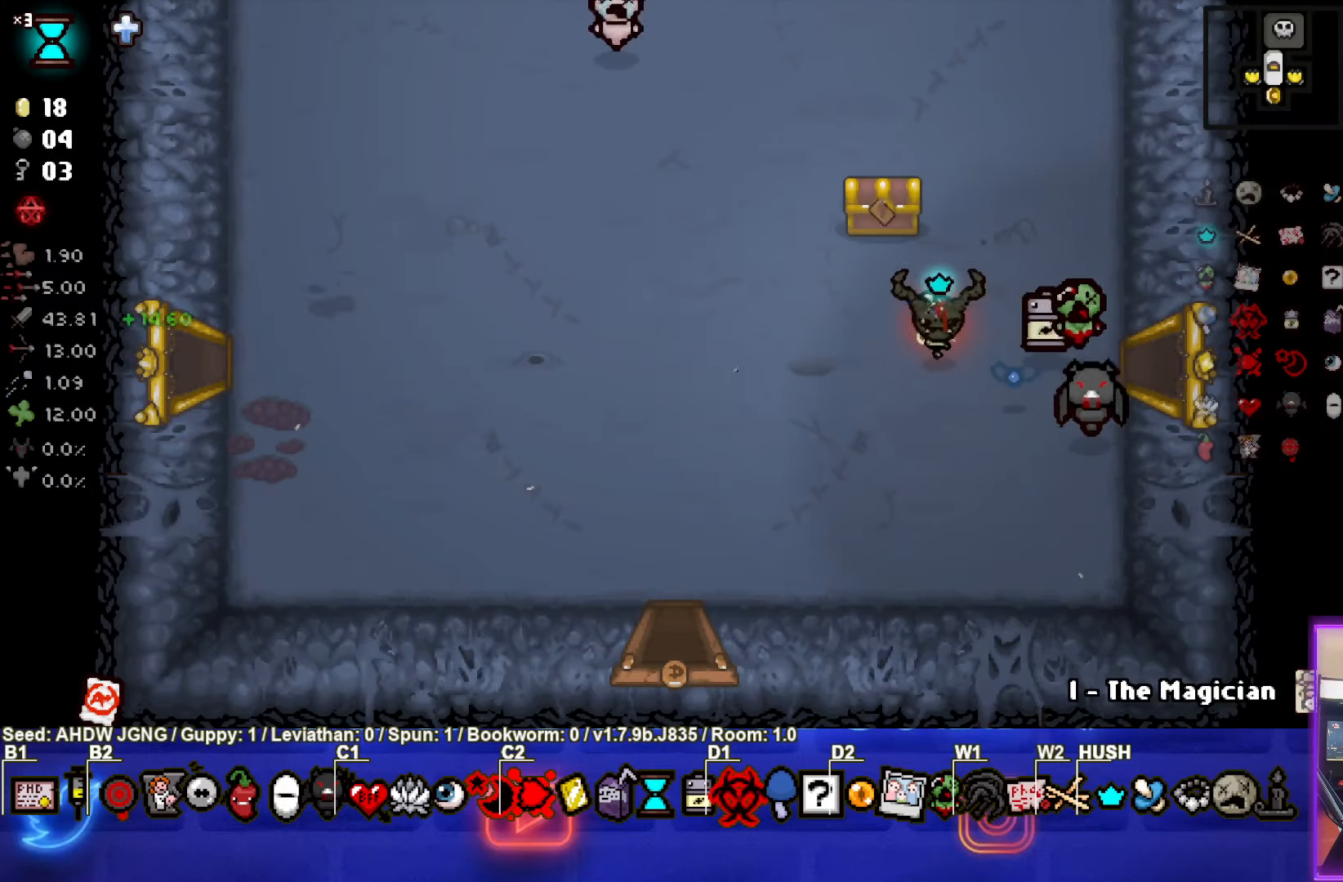
{"buttons": [], "left_stick": "down-left", "events": [[50, "left_stick", "down-left"]]}
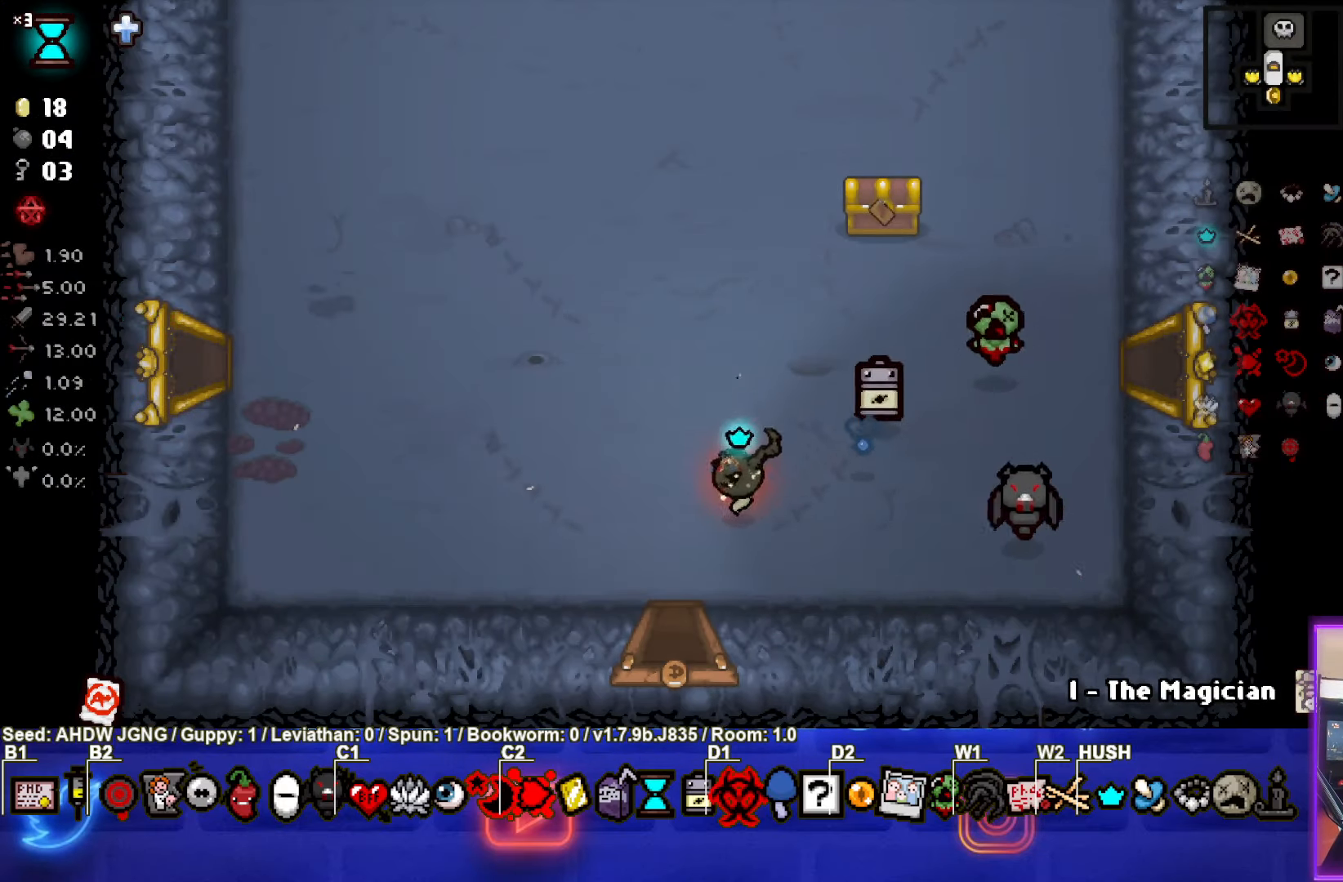
{"buttons": [], "left_stick": "center", "events": [[133, "left_stick", "down"], [367, "left_stick", "center"]]}
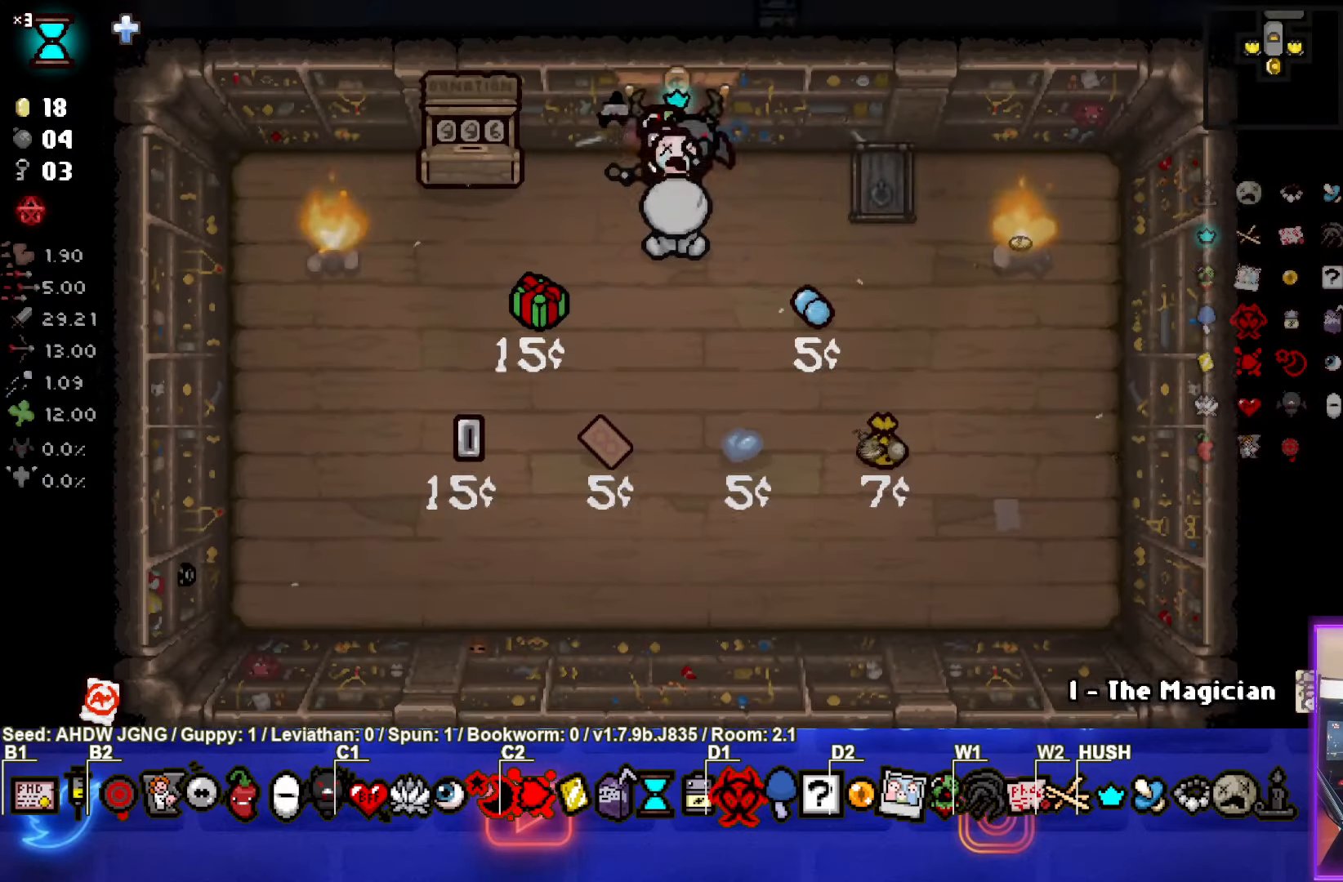
{"buttons": [], "left_stick": "center", "events": []}
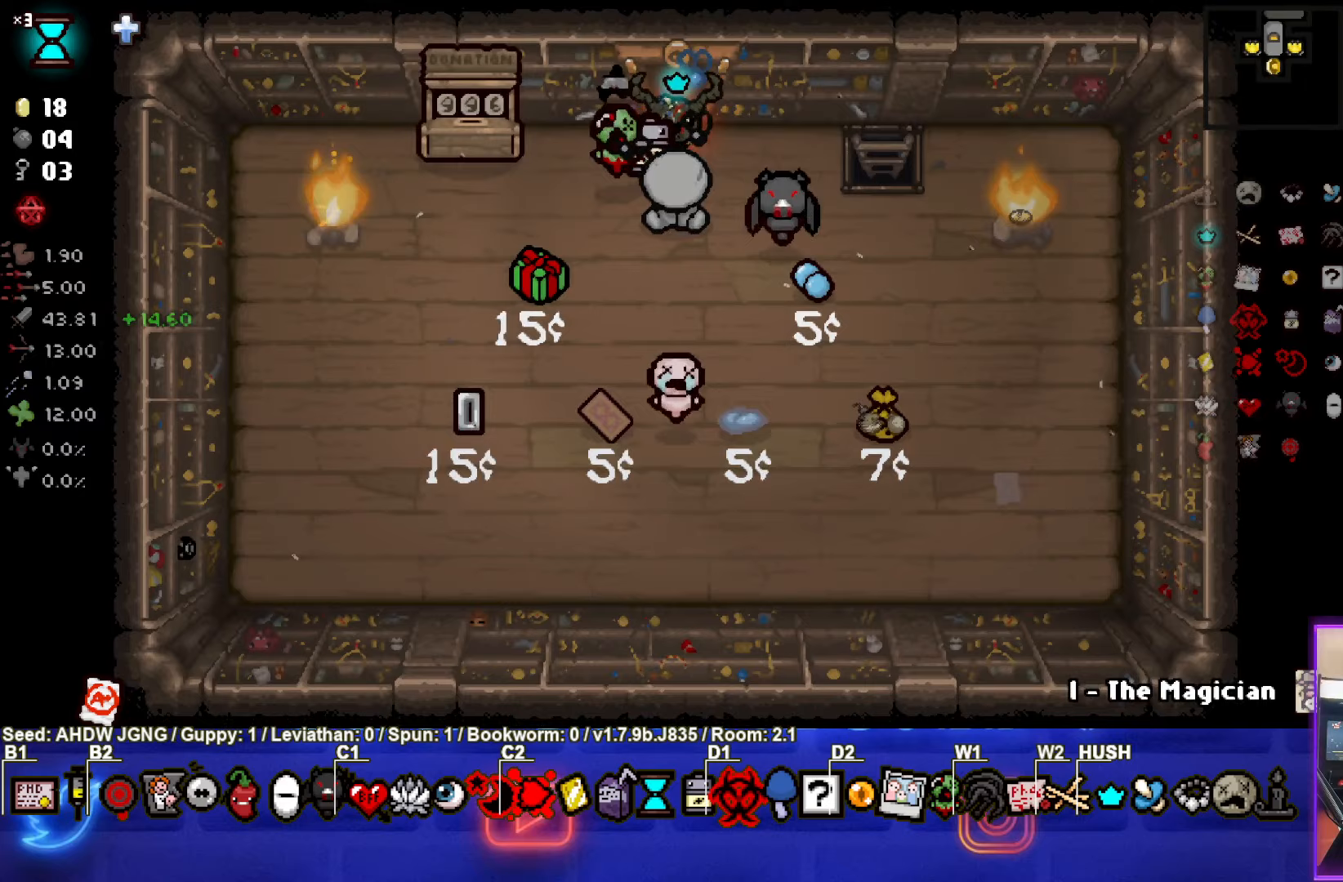
{"buttons": [], "left_stick": "down-left", "events": [[367, "left_stick", "down-left"]]}
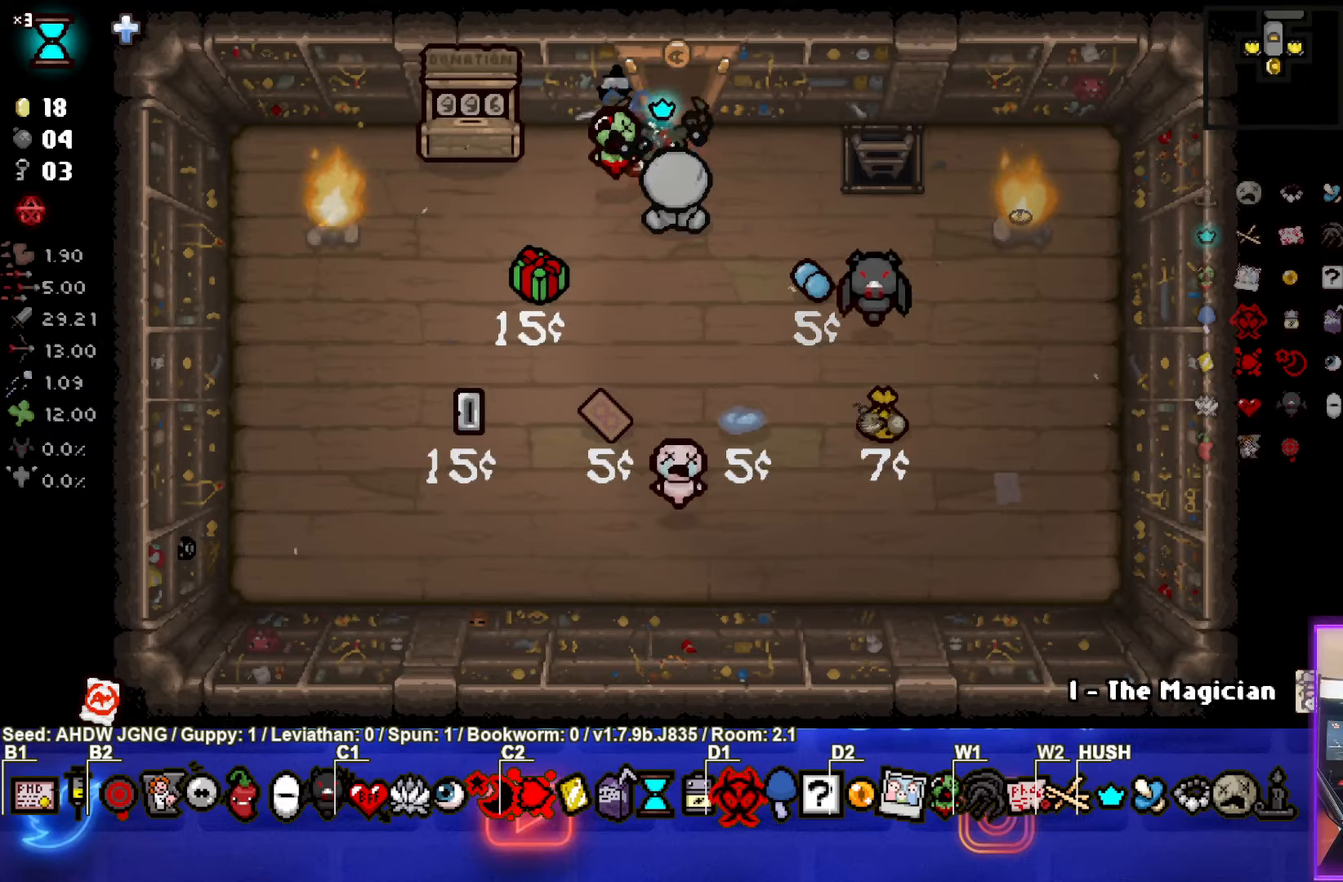
{"buttons": [], "left_stick": "right", "events": [[217, "left_stick", "center"], [367, "left_stick", "right"]]}
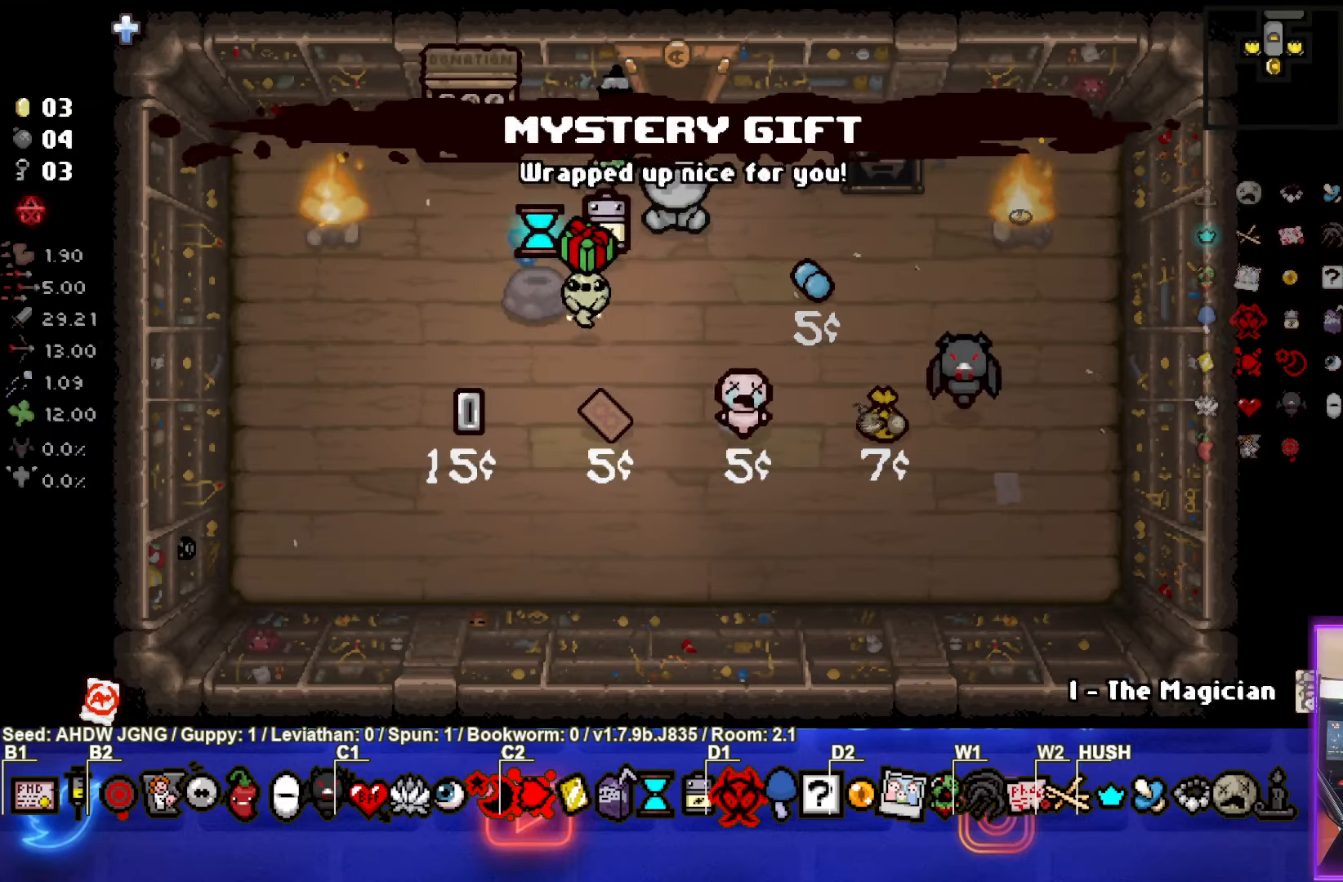
{"buttons": [], "left_stick": "center", "events": [[250, "left_stick", "center"], [333, "left_stick", "up"], [483, "left_stick", "center"]]}
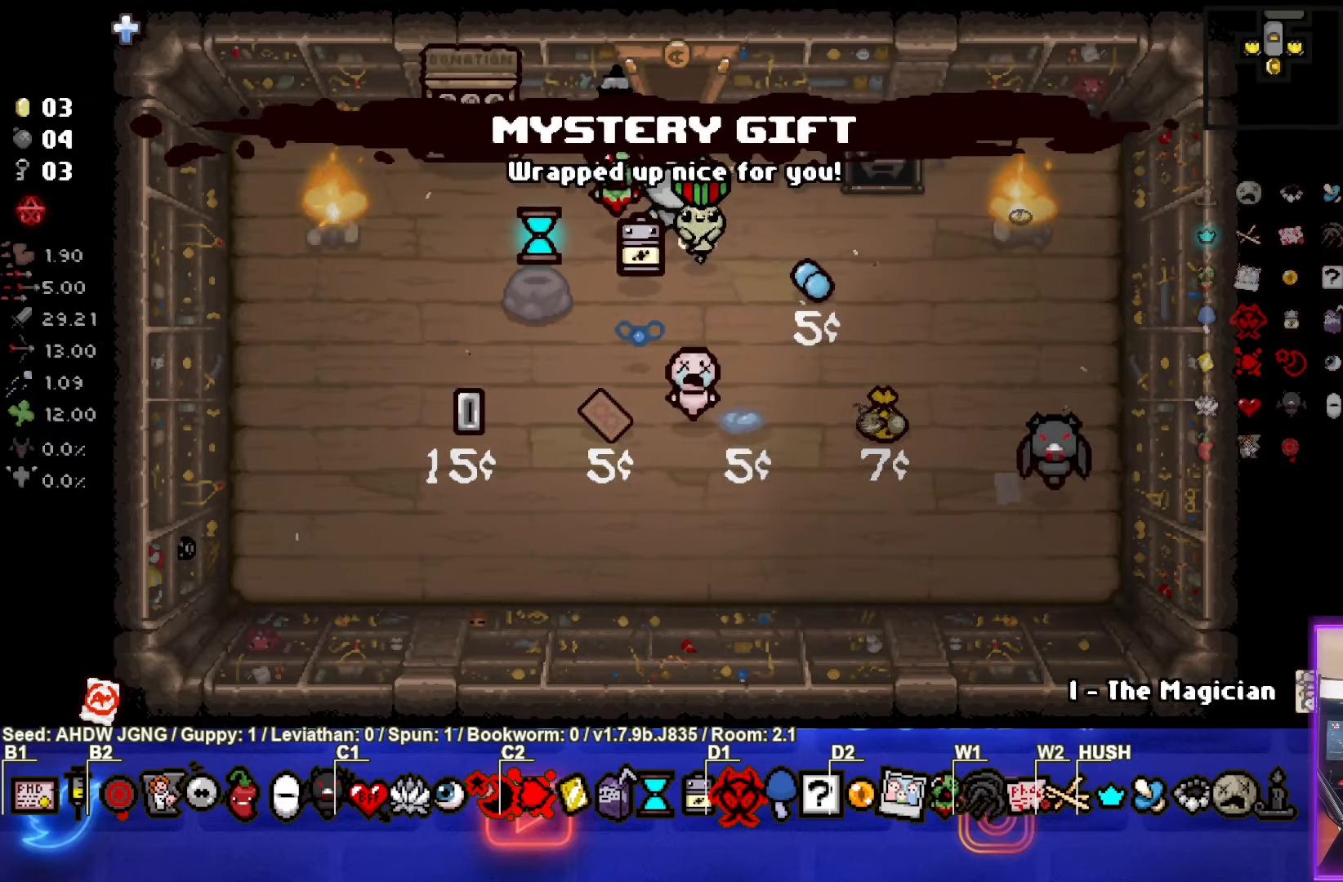
{"buttons": [], "left_stick": "center", "events": []}
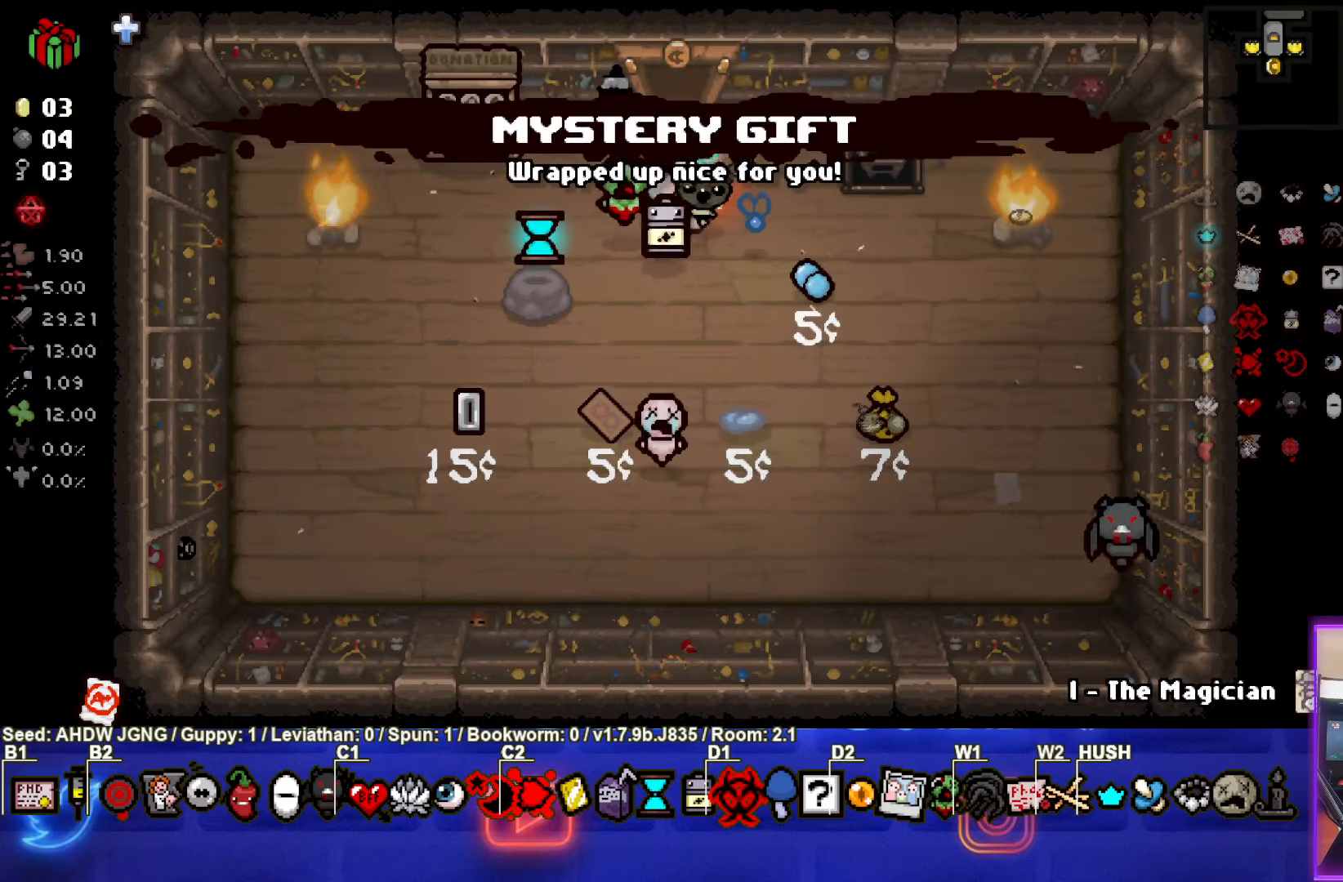
{"buttons": [], "left_stick": "up-right", "events": [[317, "left_stick", "up-right"]]}
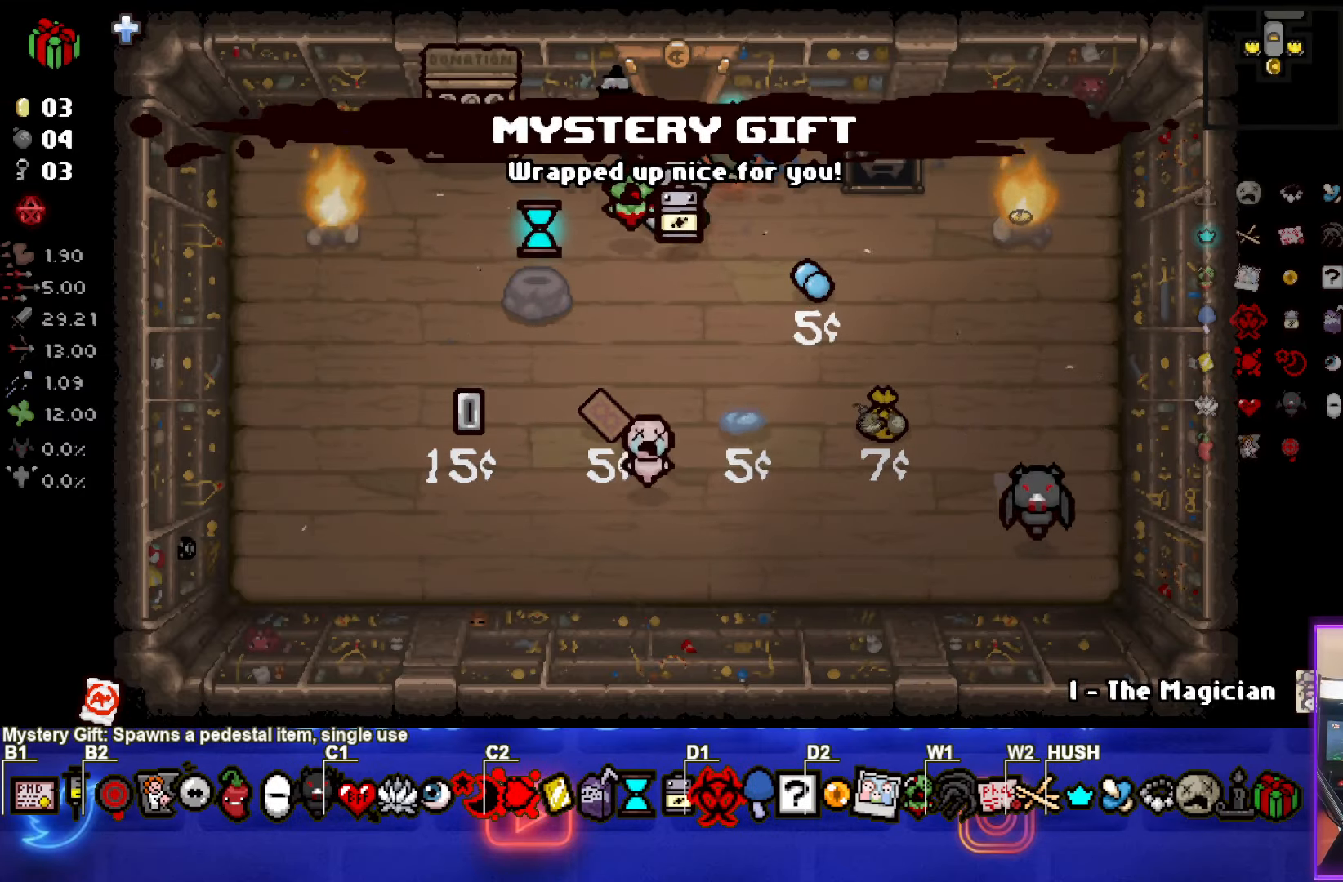
{"buttons": [], "left_stick": "center", "events": [[417, "left_stick", "center"]]}
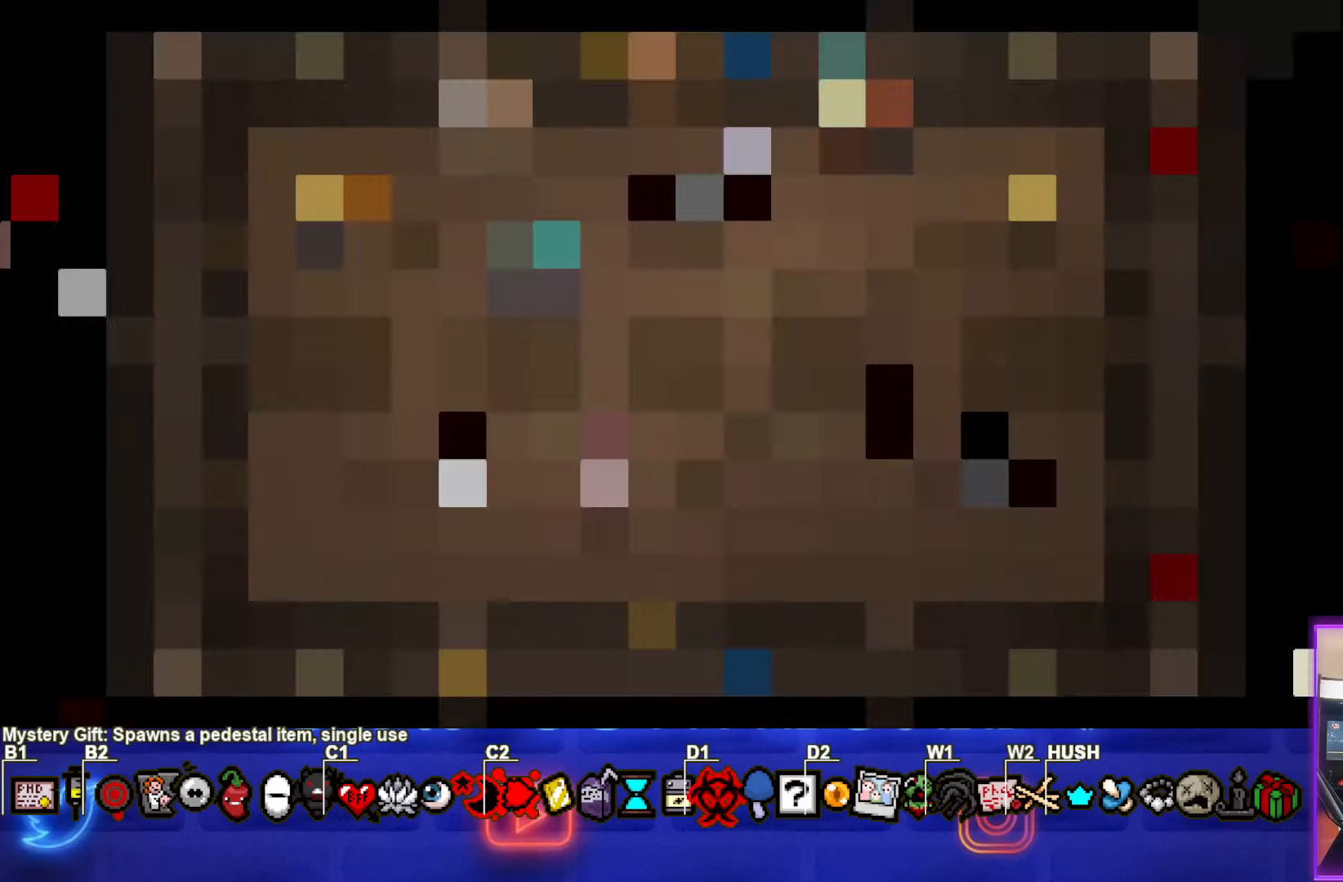
{"buttons": [], "left_stick": "center", "events": []}
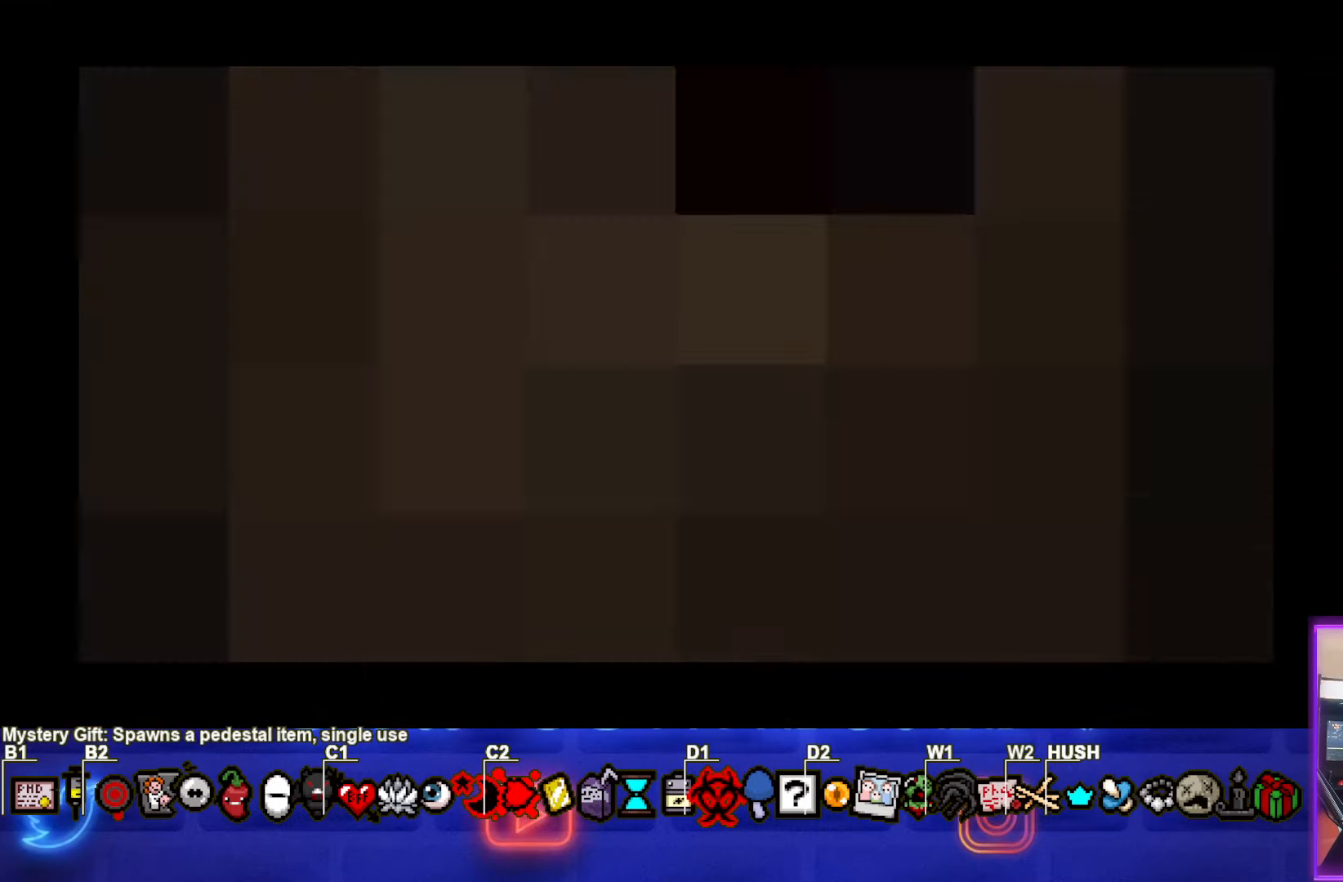
{"buttons": [], "left_stick": "center", "events": []}
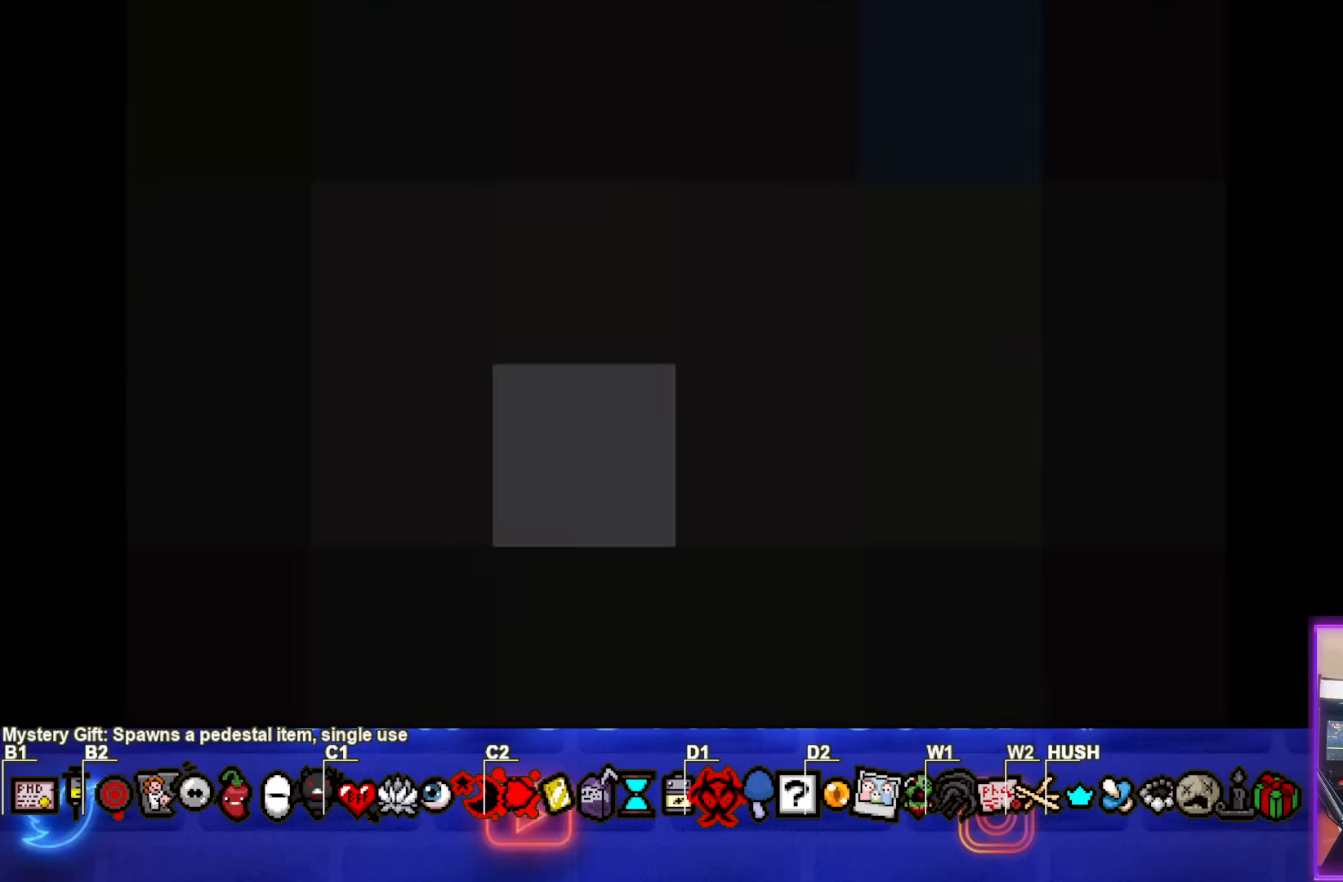
{"buttons": [], "left_stick": "center", "events": []}